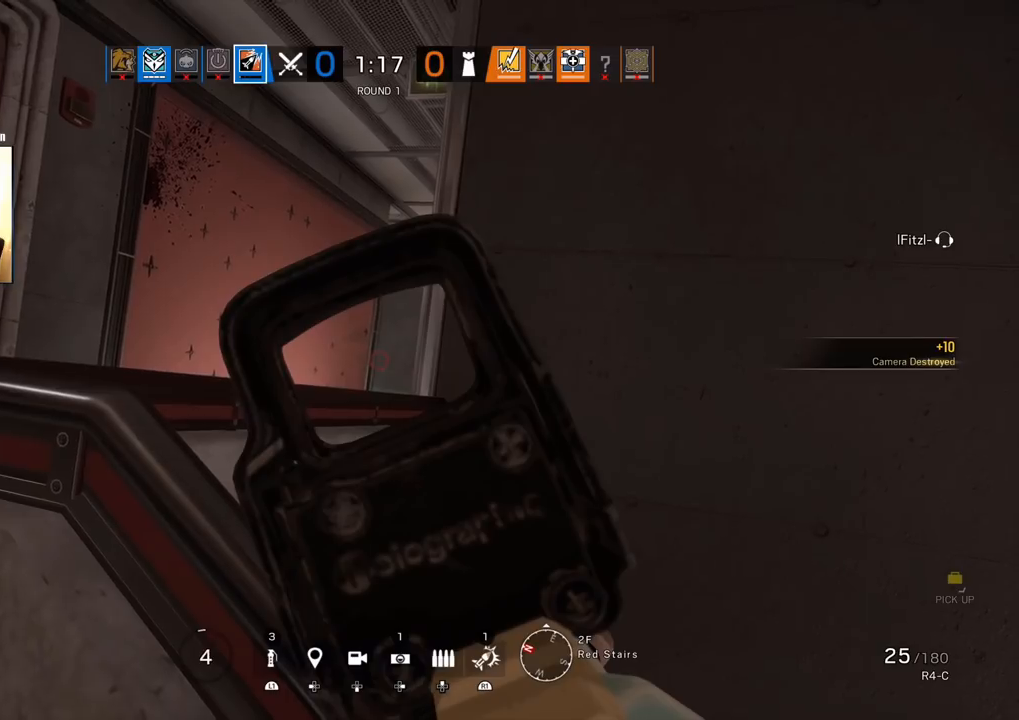
Gameplay with a controller (PlayStation layout); each line is a JSON object with the inputs held at the frame after it. "events" lists button and stick changes between this image and that frame as [ms after this image, input, new state], when the widget could be followed in between.
{"buttons": ["L1"], "left_stick": "center", "right_stick": "center", "events": []}
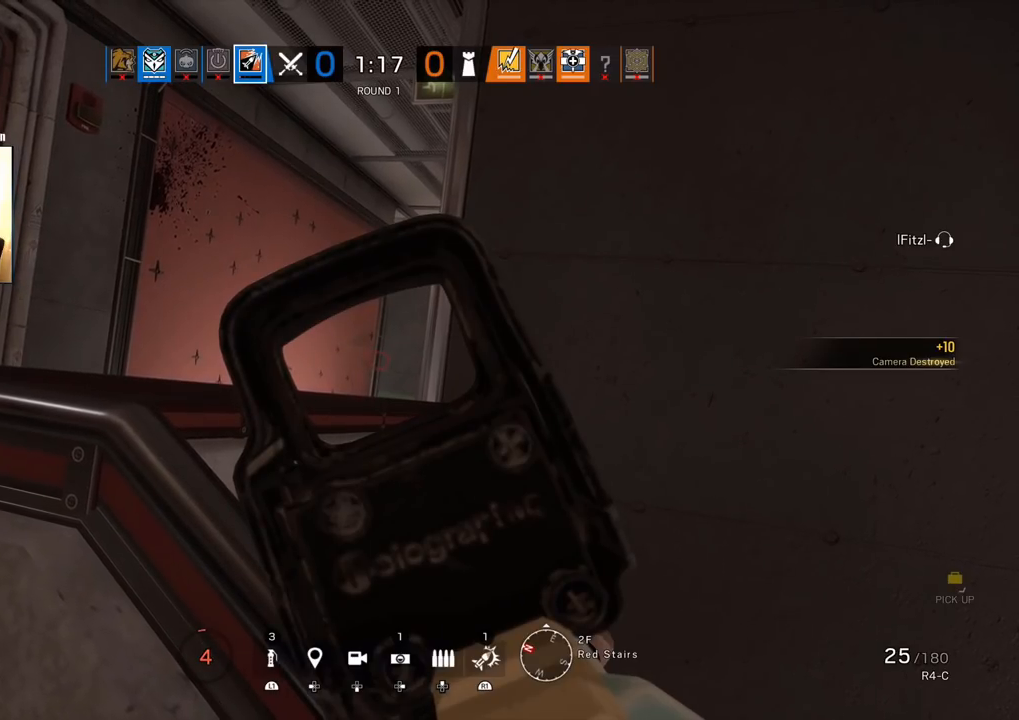
{"buttons": ["L1"], "left_stick": "center", "right_stick": "center", "events": []}
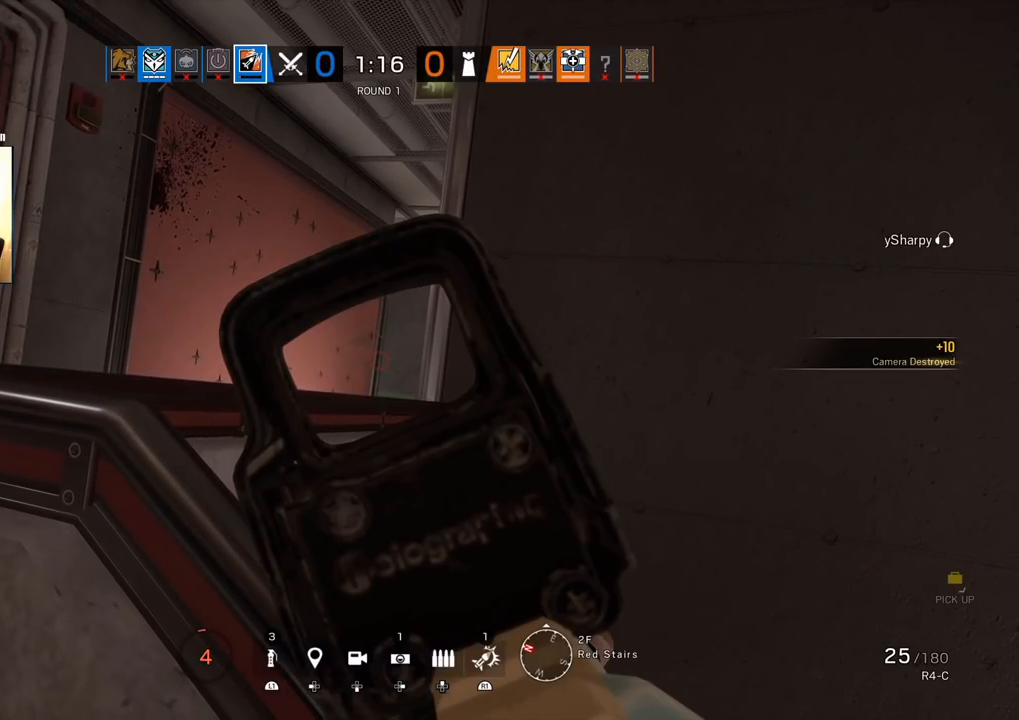
{"buttons": ["L1"], "left_stick": "center", "right_stick": "center", "events": []}
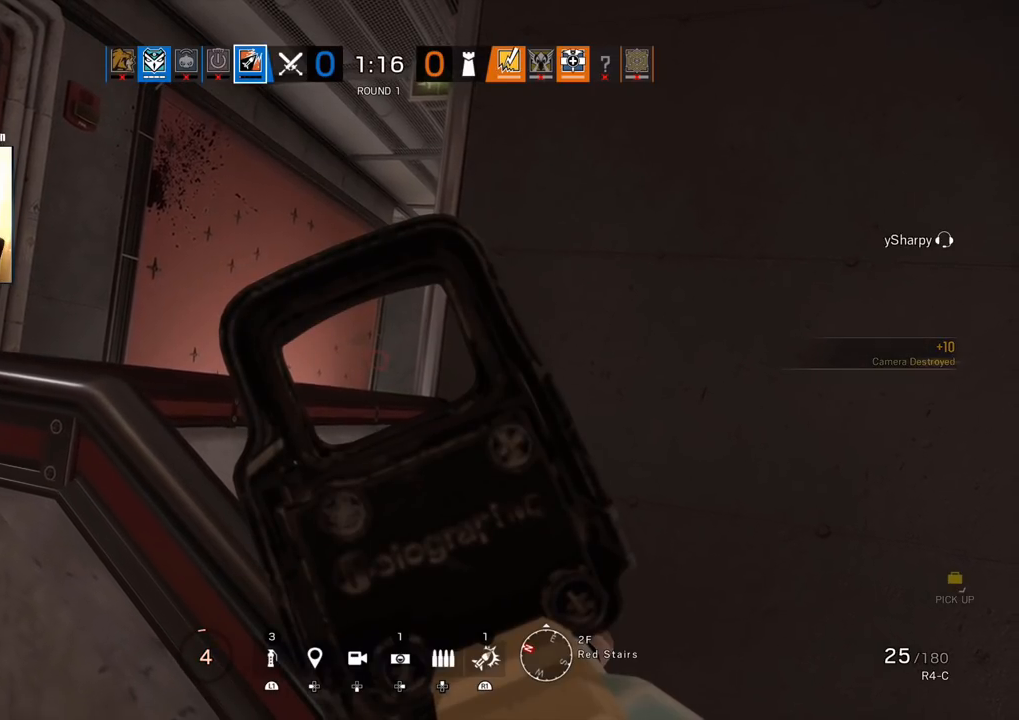
{"buttons": ["L1"], "left_stick": "center", "right_stick": "center", "events": []}
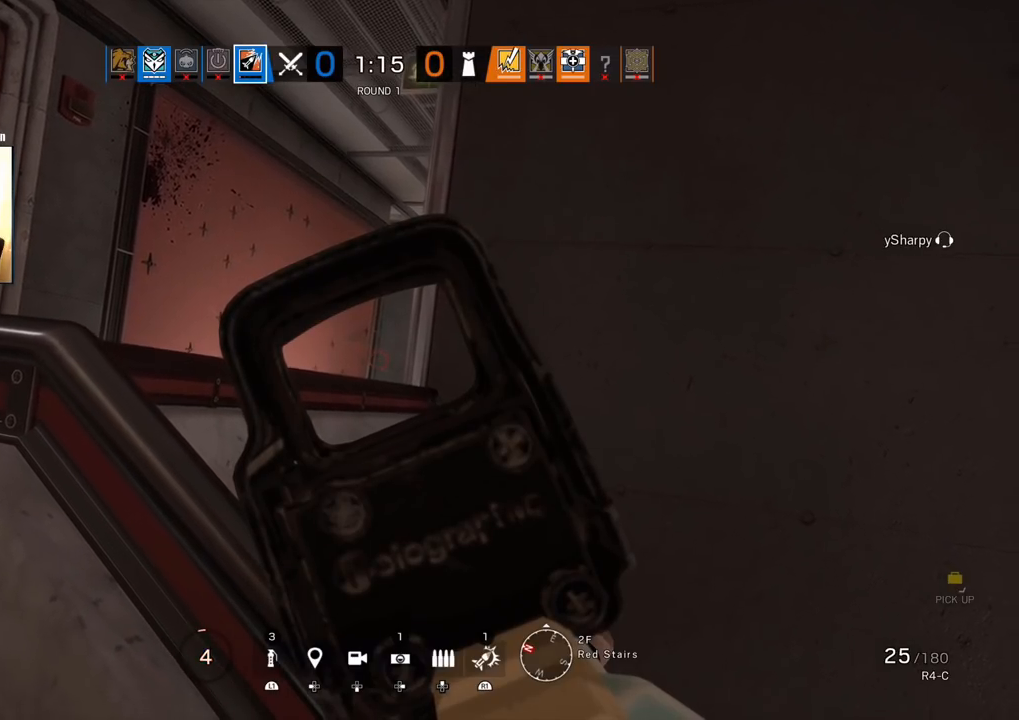
{"buttons": ["L1"], "left_stick": "center", "right_stick": "center", "events": []}
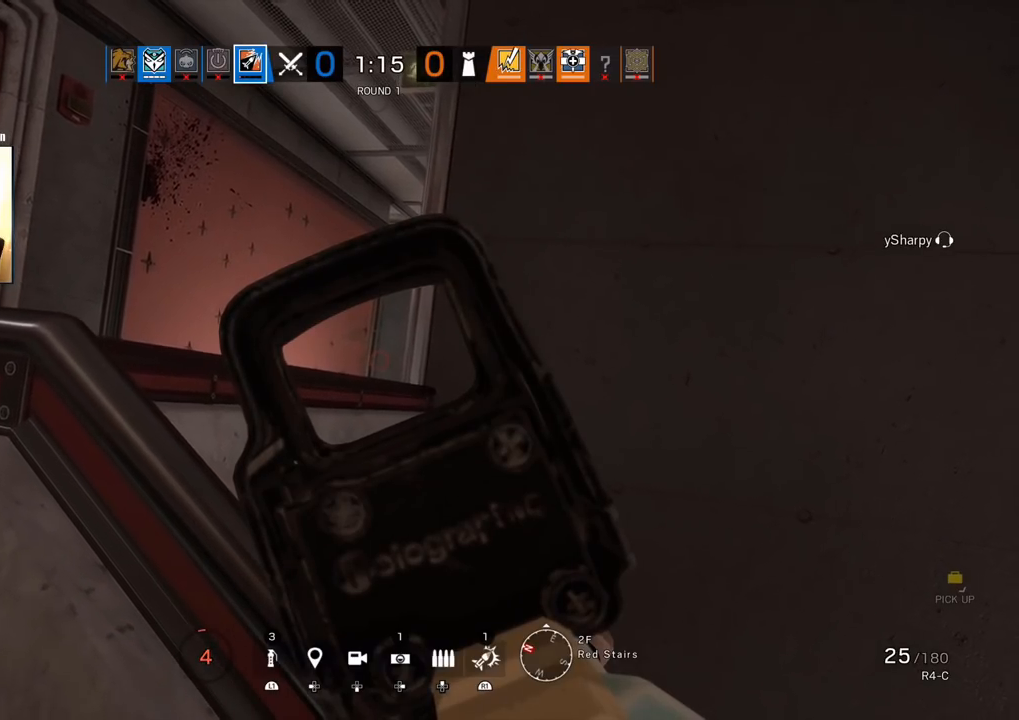
{"buttons": ["L1"], "left_stick": "left", "right_stick": "down", "events": [[267, "right_stick", "down-left"], [317, "left_stick", "left"], [367, "right_stick", "down"]]}
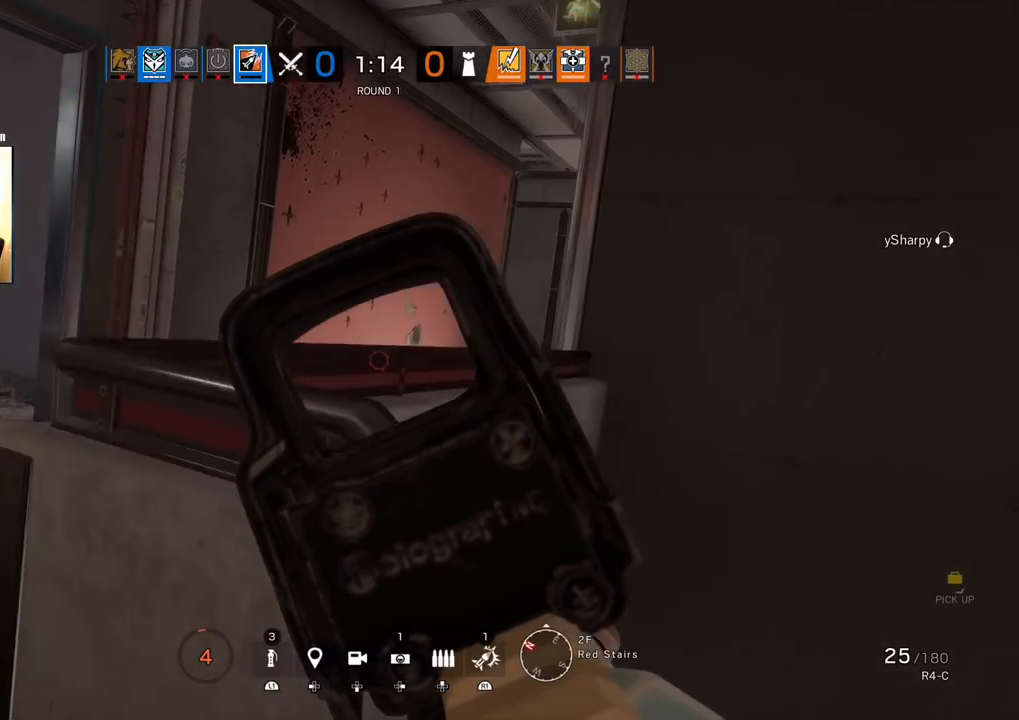
{"buttons": ["L1"], "left_stick": "right", "right_stick": "center", "events": [[233, "right_stick", "center"], [283, "left_stick", "center"], [367, "left_stick", "right"]]}
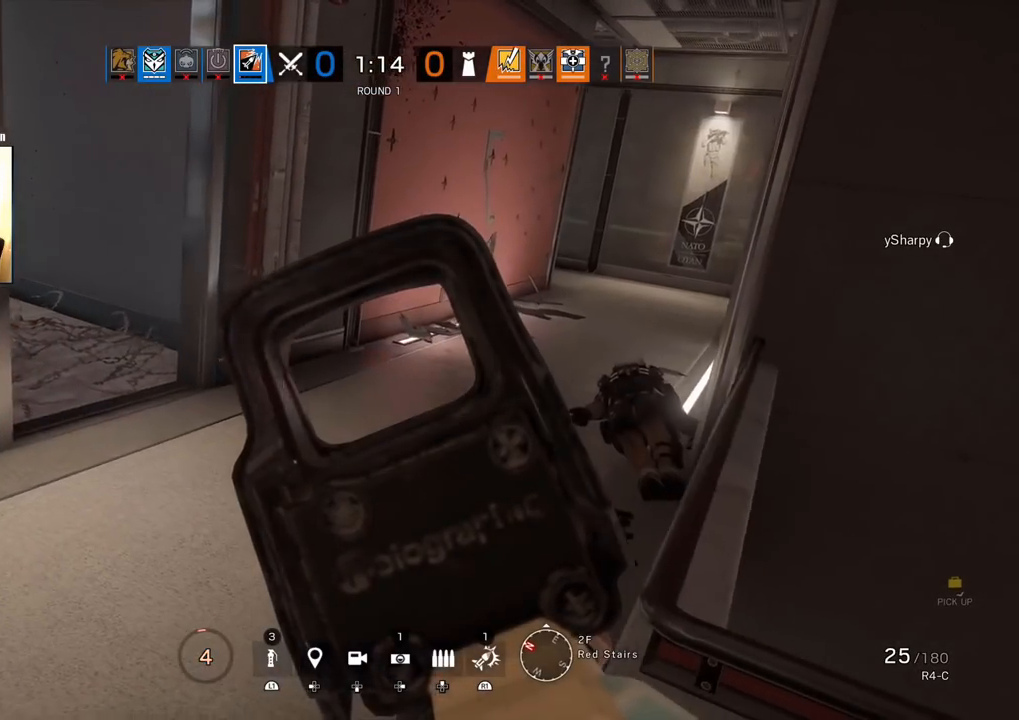
{"buttons": ["L1"], "left_stick": "down-left", "right_stick": "down", "events": [[117, "left_stick", "center"], [133, "right_stick", "down-left"], [167, "left_stick", "left"], [250, "right_stick", "down"], [300, "left_stick", "down-left"]]}
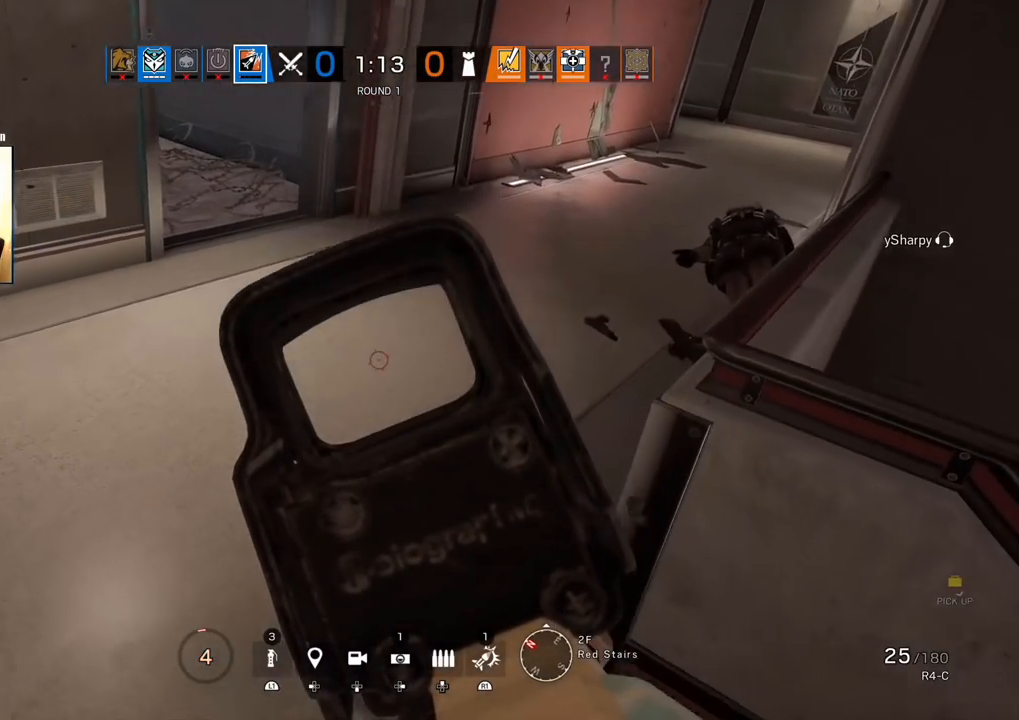
{"buttons": ["L1"], "left_stick": "down", "right_stick": "center", "events": [[17, "left_stick", "down"], [17, "right_stick", "center"]]}
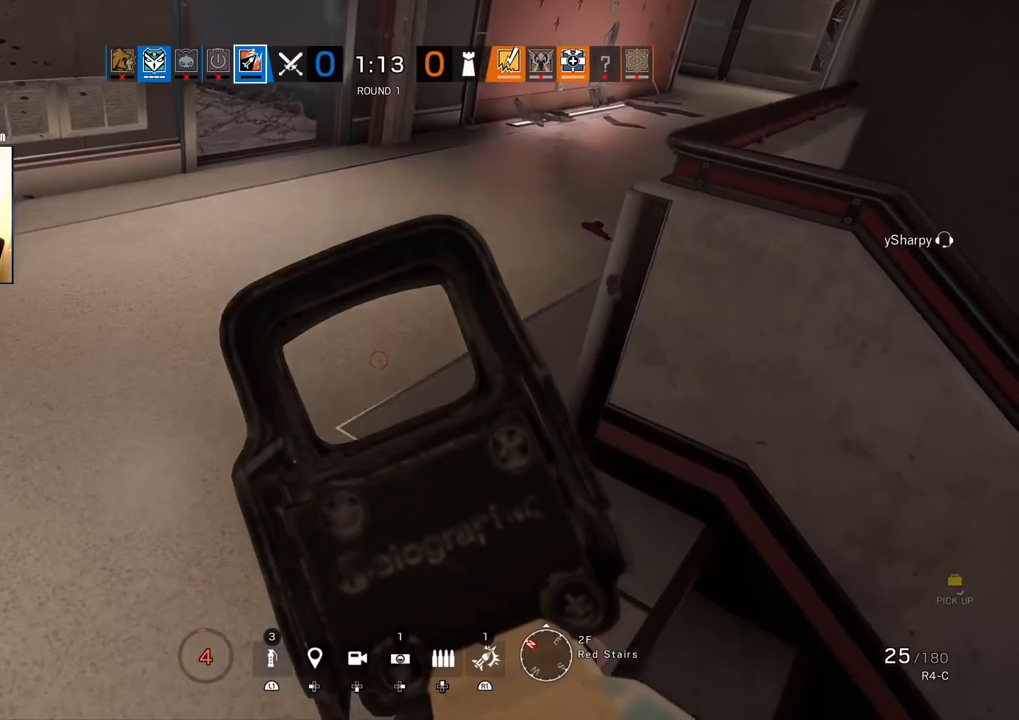
{"buttons": [], "left_stick": "right", "right_stick": "up", "events": [[50, "left_stick", "down-right"], [83, "L1", "up"], [100, "CIRCLE", "down"], [183, "CIRCLE", "up"], [367, "left_stick", "right"], [400, "right_stick", "up-left"], [500, "right_stick", "up"]]}
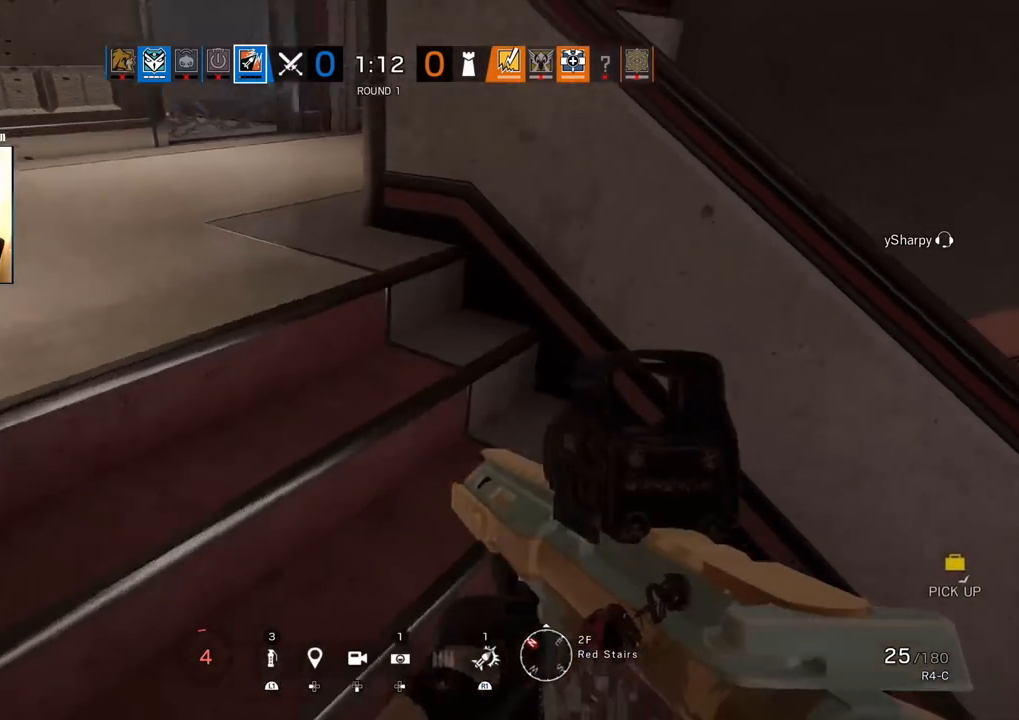
{"buttons": ["L2"], "left_stick": "up-left", "right_stick": "up", "events": [[17, "R2", "down"], [100, "right_stick", "center"], [117, "R2", "up"], [167, "right_stick", "left"], [200, "left_stick", "center"], [283, "right_stick", "up"], [433, "L2", "down"], [433, "left_stick", "up-left"]]}
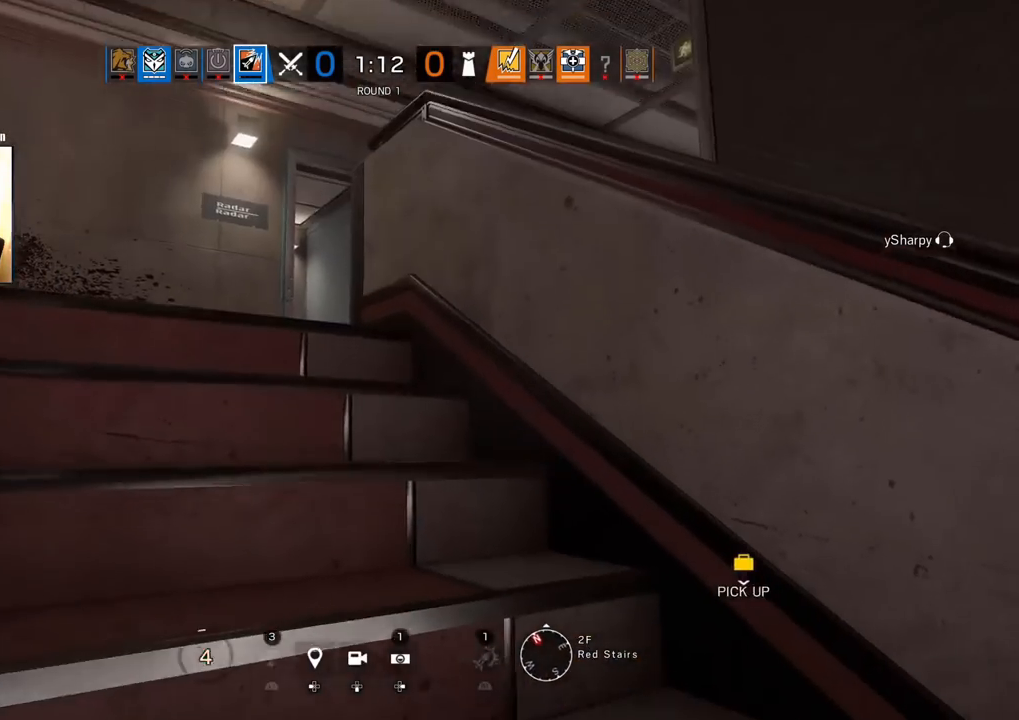
{"buttons": [], "left_stick": "center", "right_stick": "center", "events": [[167, "right_stick", "center"], [417, "L2", "up"], [417, "left_stick", "center"]]}
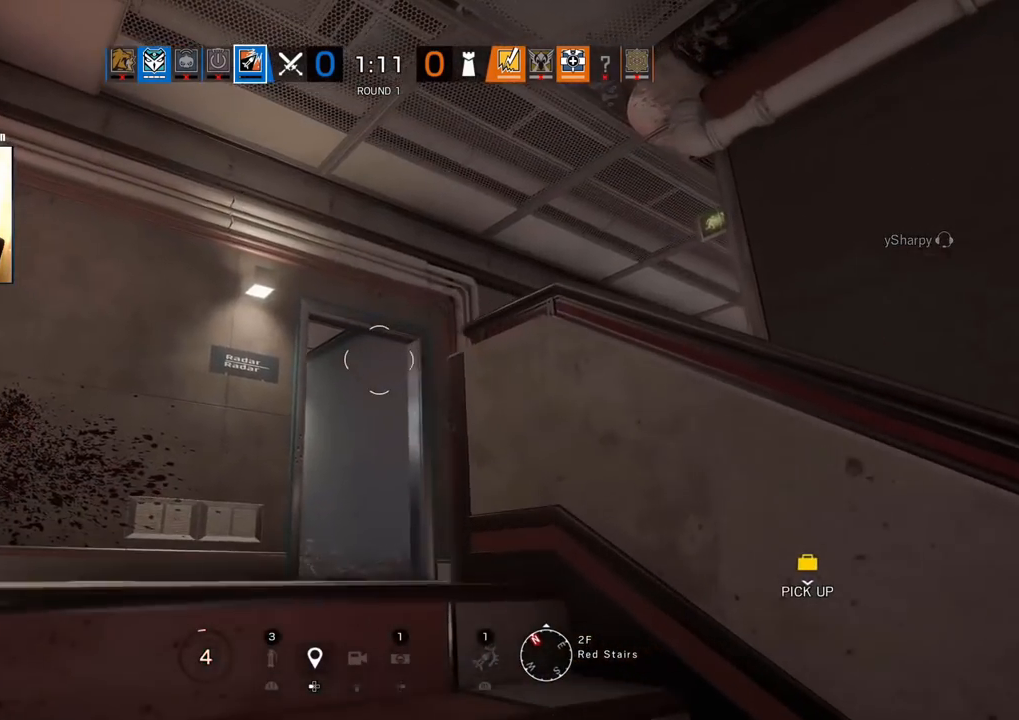
{"buttons": [], "left_stick": "down", "right_stick": "center", "events": [[117, "left_stick", "down-right"], [217, "left_stick", "down-left"], [367, "left_stick", "down"]]}
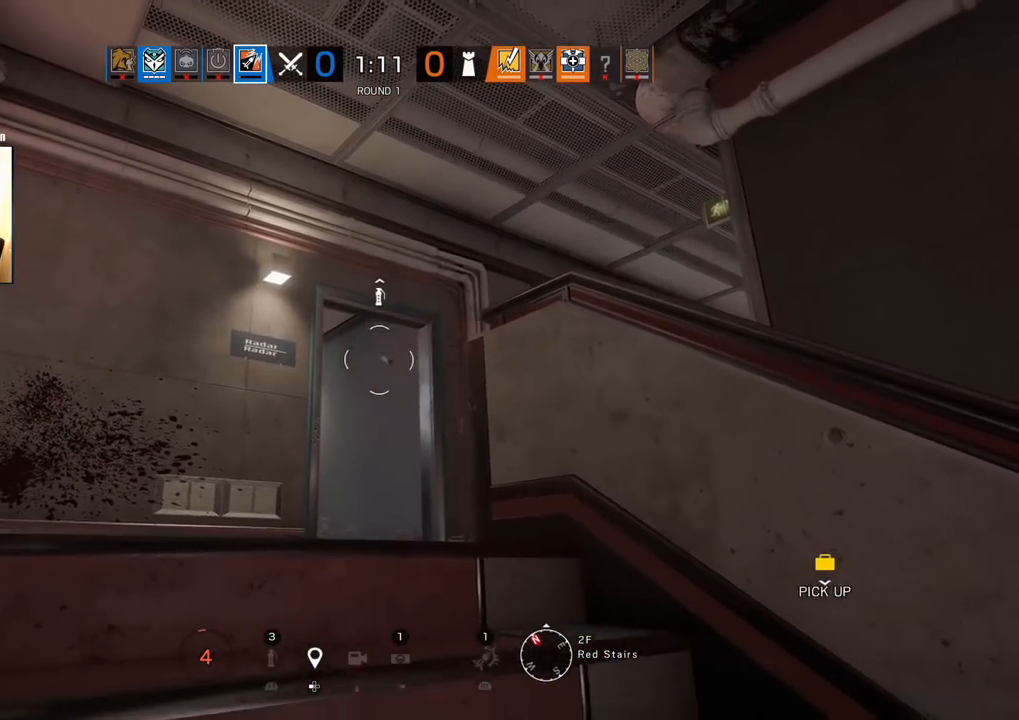
{"buttons": [], "left_stick": "center", "right_stick": "center", "events": [[100, "left_stick", "down-left"], [367, "left_stick", "center"]]}
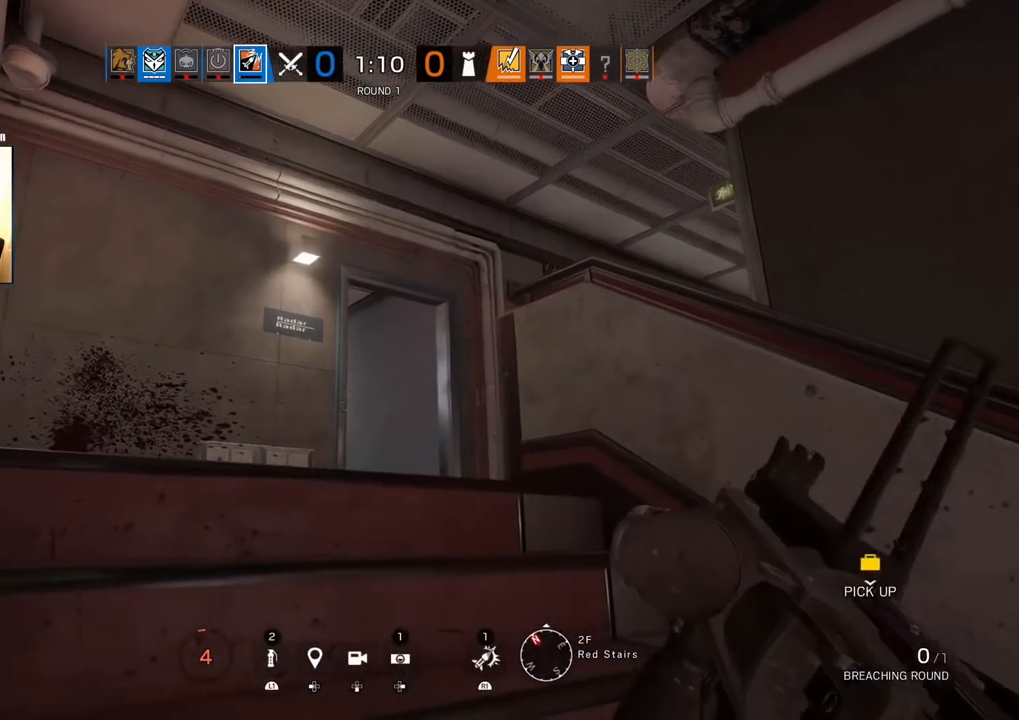
{"buttons": [], "left_stick": "up-left", "right_stick": "center", "events": [[150, "left_stick", "up"], [433, "left_stick", "up-left"]]}
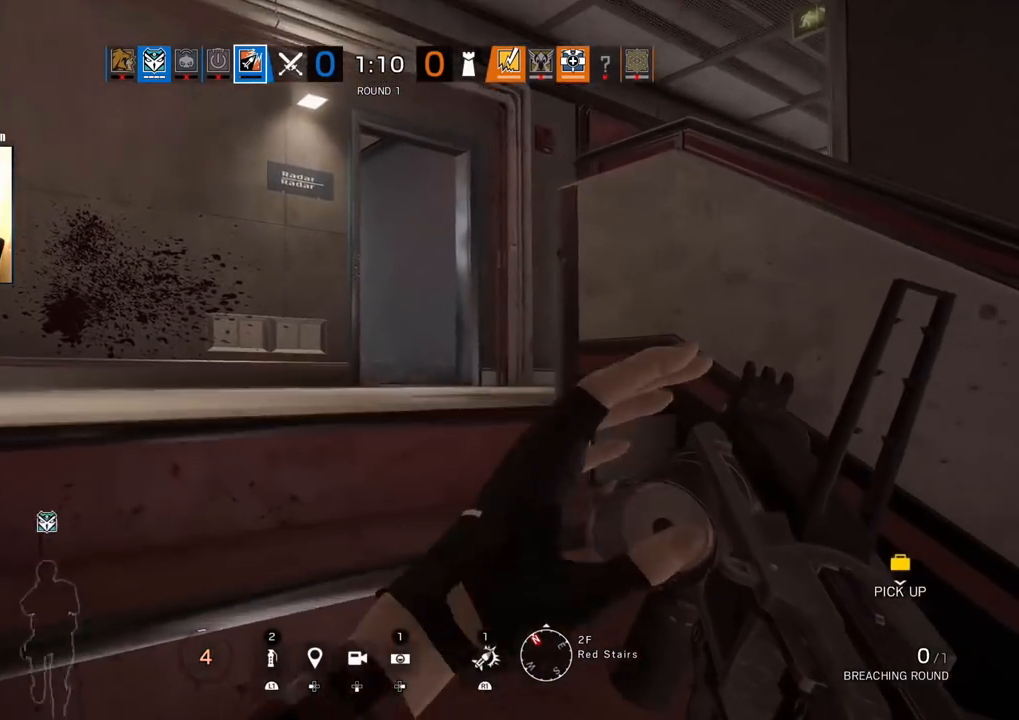
{"buttons": ["R2"], "left_stick": "up", "right_stick": "center", "events": [[150, "left_stick", "up"], [433, "R2", "down"]]}
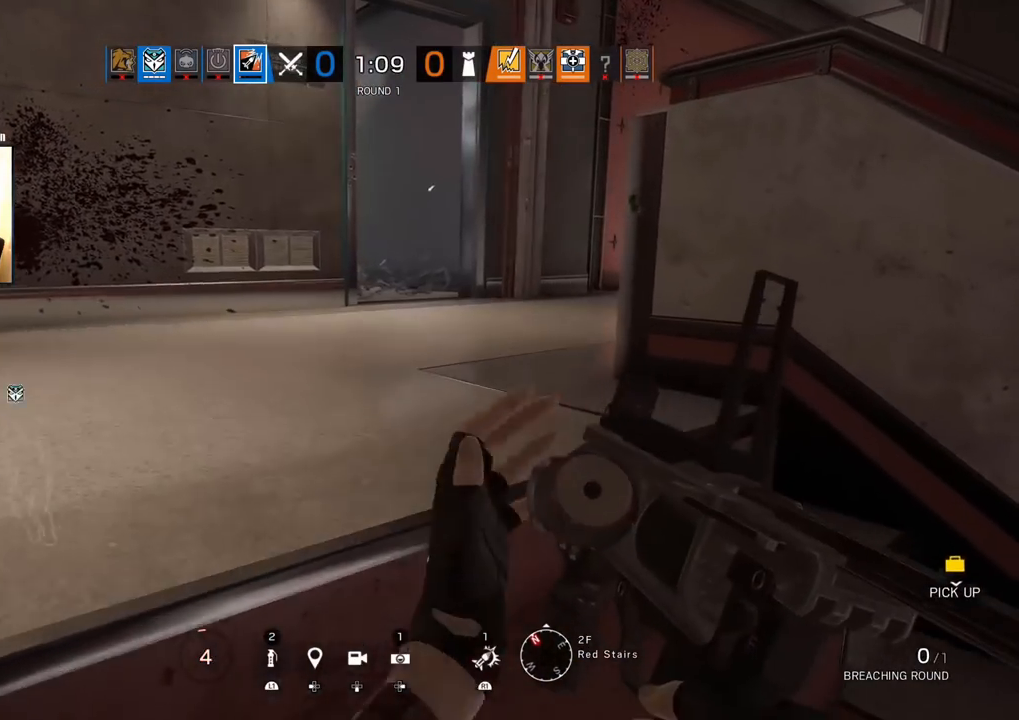
{"buttons": [], "left_stick": "down-right", "right_stick": "center", "events": [[67, "R2", "up"], [400, "R1", "down"], [467, "left_stick", "down-right"], [500, "R1", "up"]]}
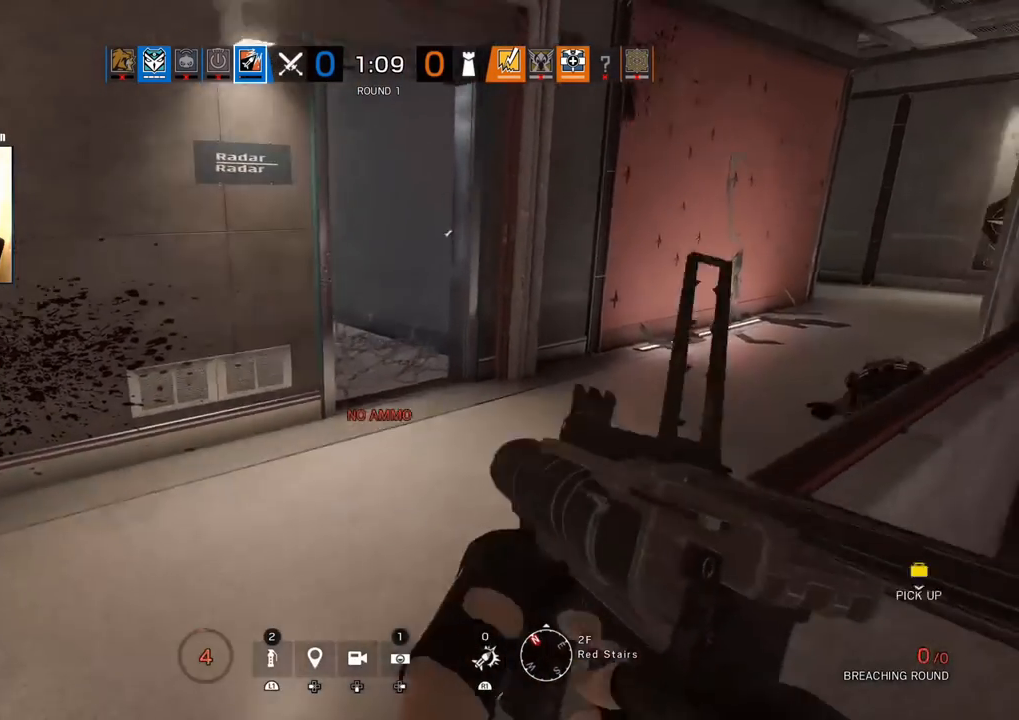
{"buttons": [], "left_stick": "down-right", "right_stick": "center", "events": [[33, "left_stick", "down"], [367, "left_stick", "down-right"]]}
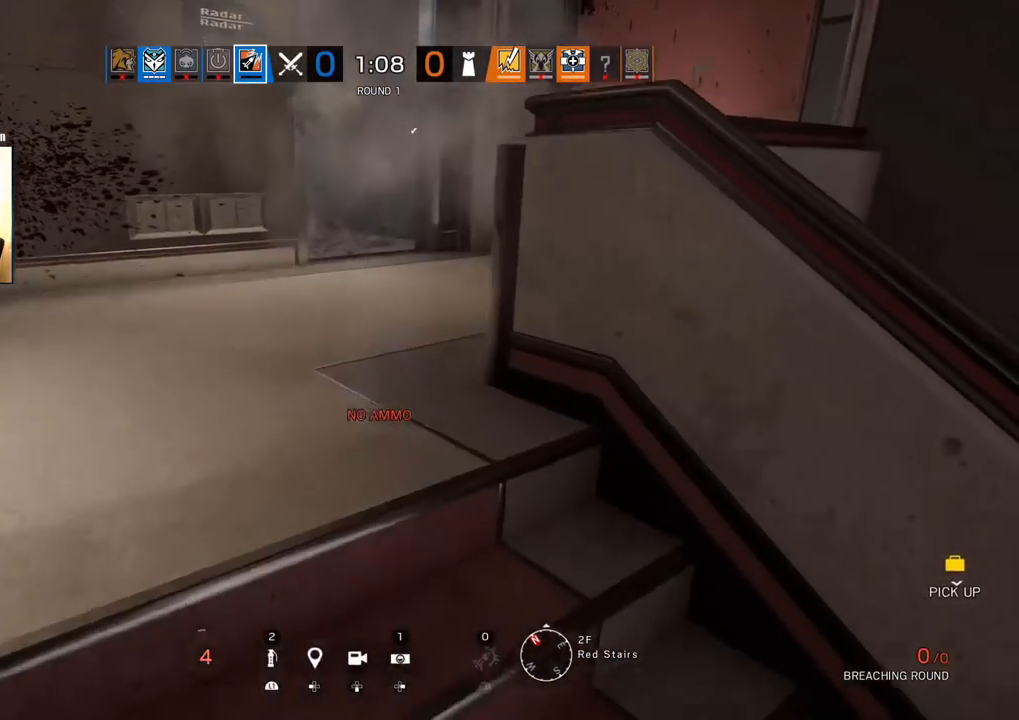
{"buttons": [], "left_stick": "center", "right_stick": "center", "events": [[67, "left_stick", "right"], [300, "right_stick", "up"], [350, "R2", "down"], [417, "right_stick", "center"], [467, "R2", "up"], [467, "left_stick", "center"]]}
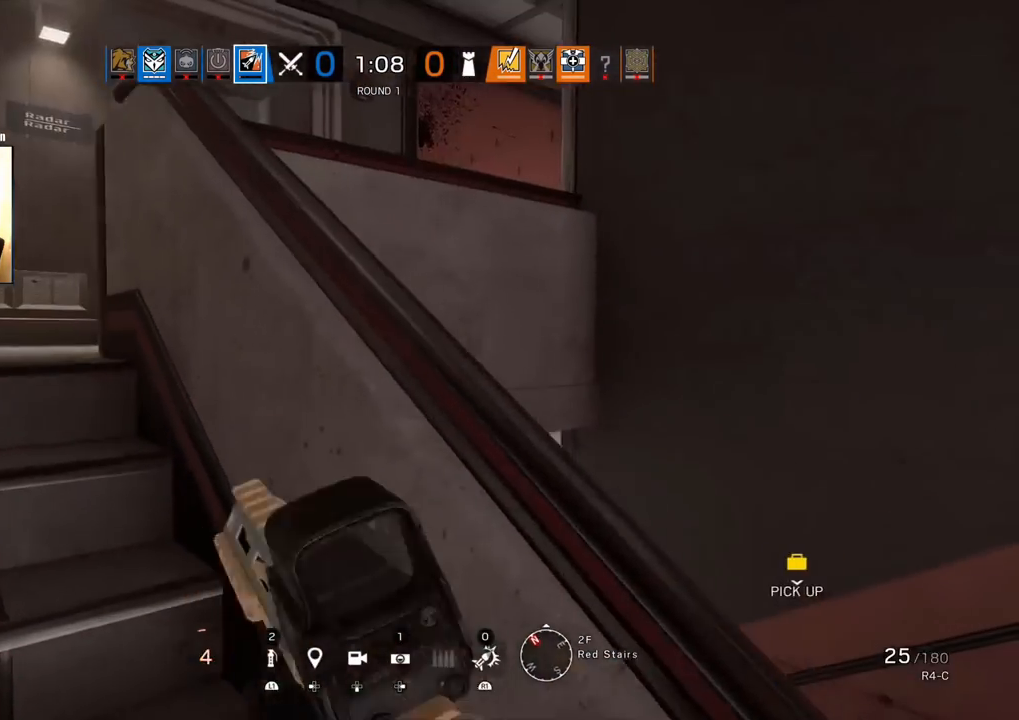
{"buttons": ["DPAD_RIGHT"], "left_stick": "center", "right_stick": "center", "events": [[433, "DPAD_RIGHT", "down"]]}
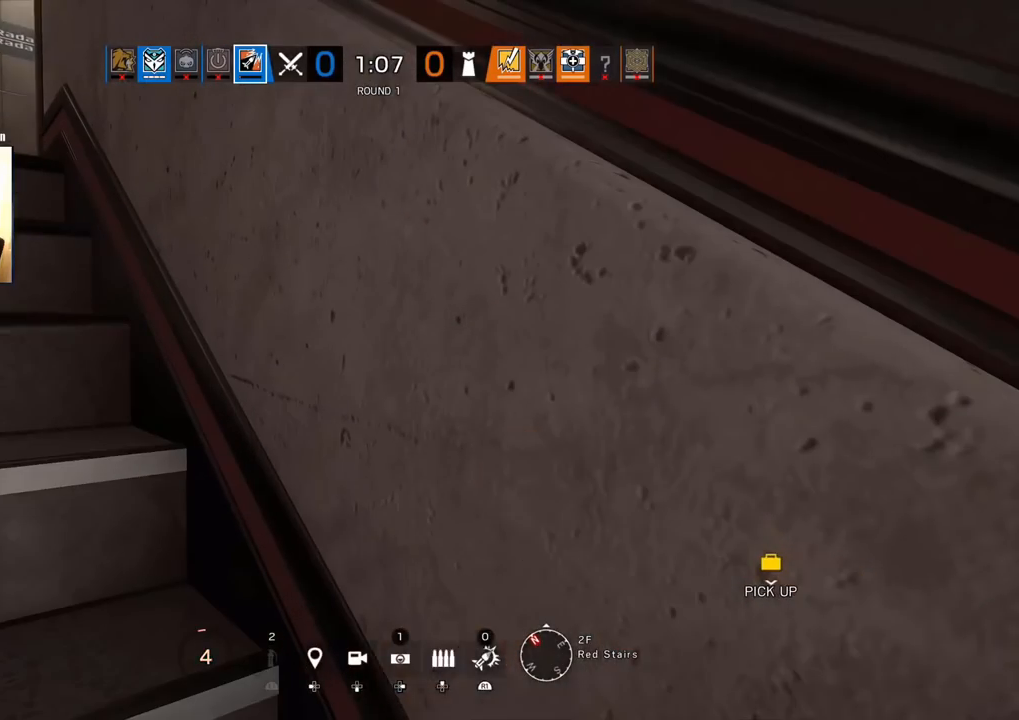
{"buttons": [], "left_stick": "up", "right_stick": "up-left", "events": [[17, "DPAD_RIGHT", "up"], [367, "right_stick", "up-left"], [483, "left_stick", "up"]]}
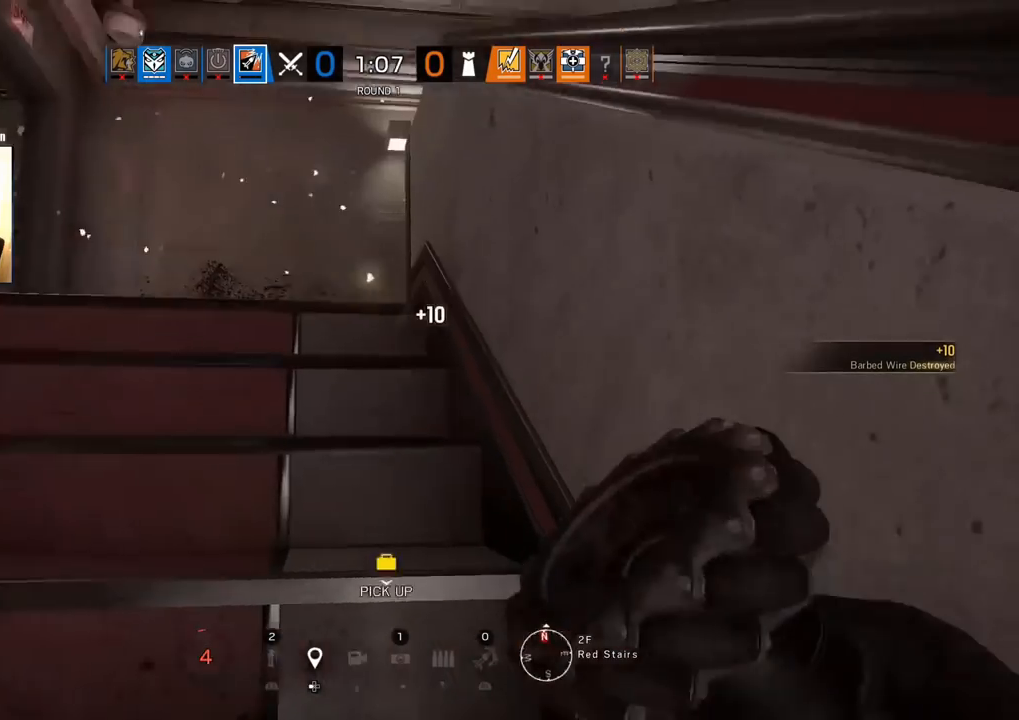
{"buttons": [], "left_stick": "center", "right_stick": "center", "events": [[33, "right_stick", "center"], [100, "left_stick", "up-left"], [267, "left_stick", "center"], [367, "DPAD_RIGHT", "down"], [450, "DPAD_RIGHT", "up"]]}
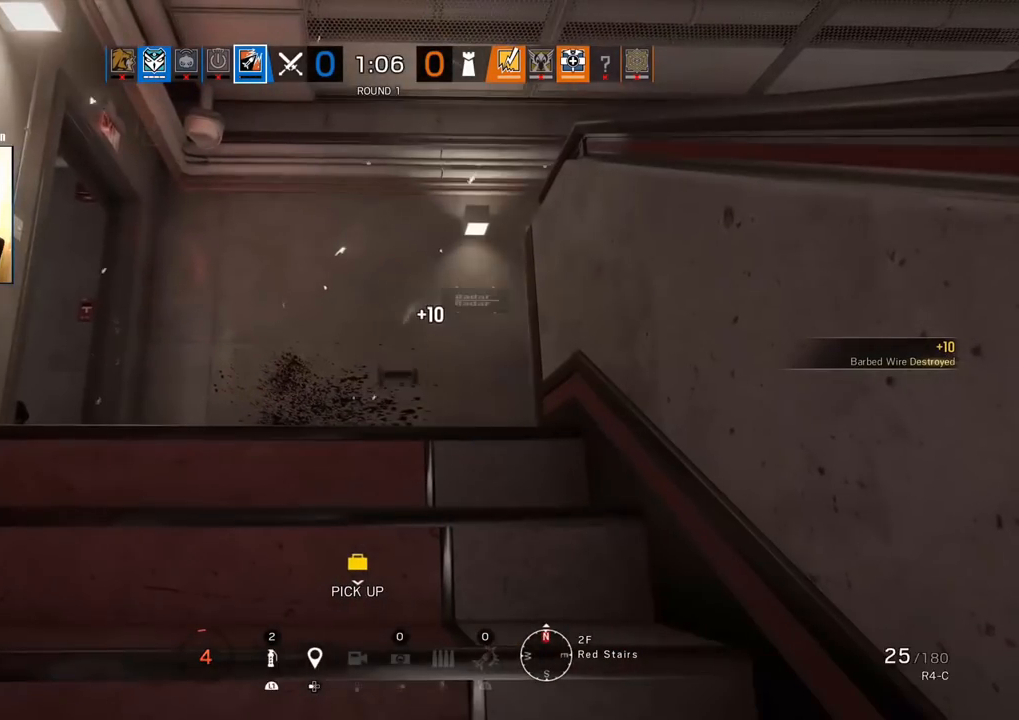
{"buttons": [], "left_stick": "up", "right_stick": "center", "events": [[17, "DPAD_RIGHT", "down"], [100, "DPAD_RIGHT", "up"], [500, "left_stick", "up"]]}
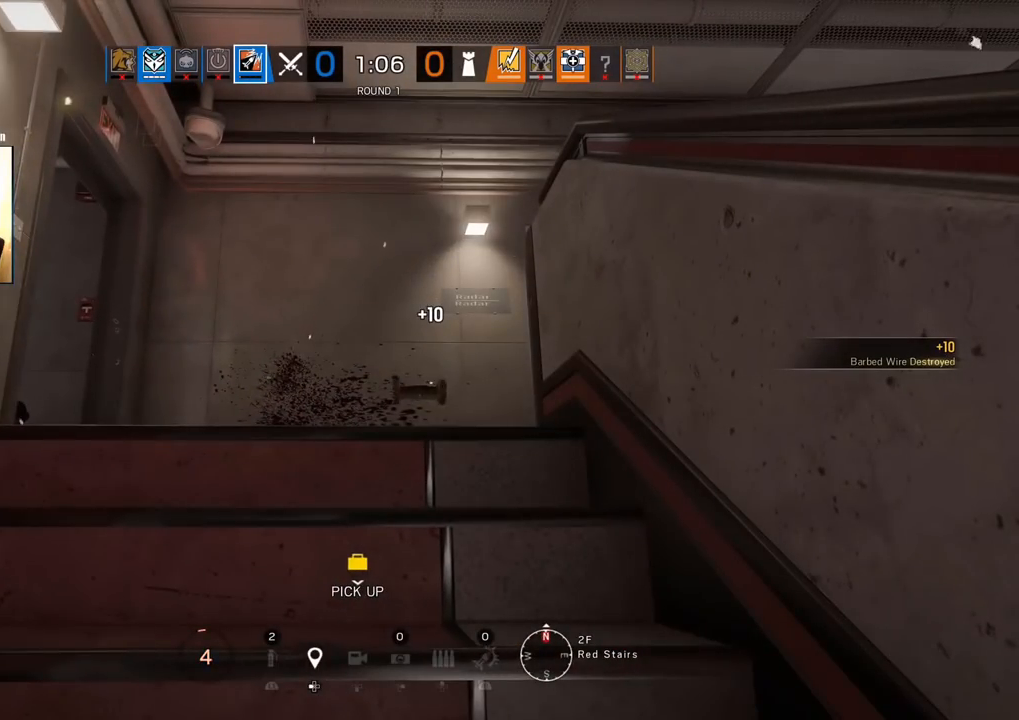
{"buttons": [], "left_stick": "up", "right_stick": "center", "events": []}
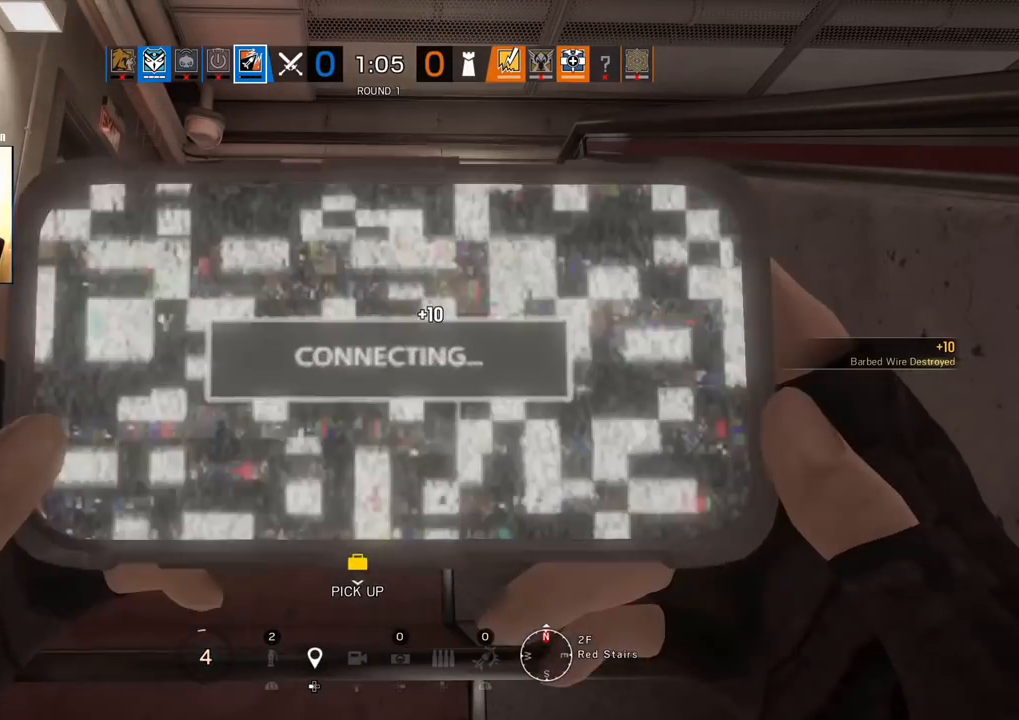
{"buttons": [], "left_stick": "up", "right_stick": "center", "events": [[133, "right_stick", "right"], [367, "right_stick", "center"]]}
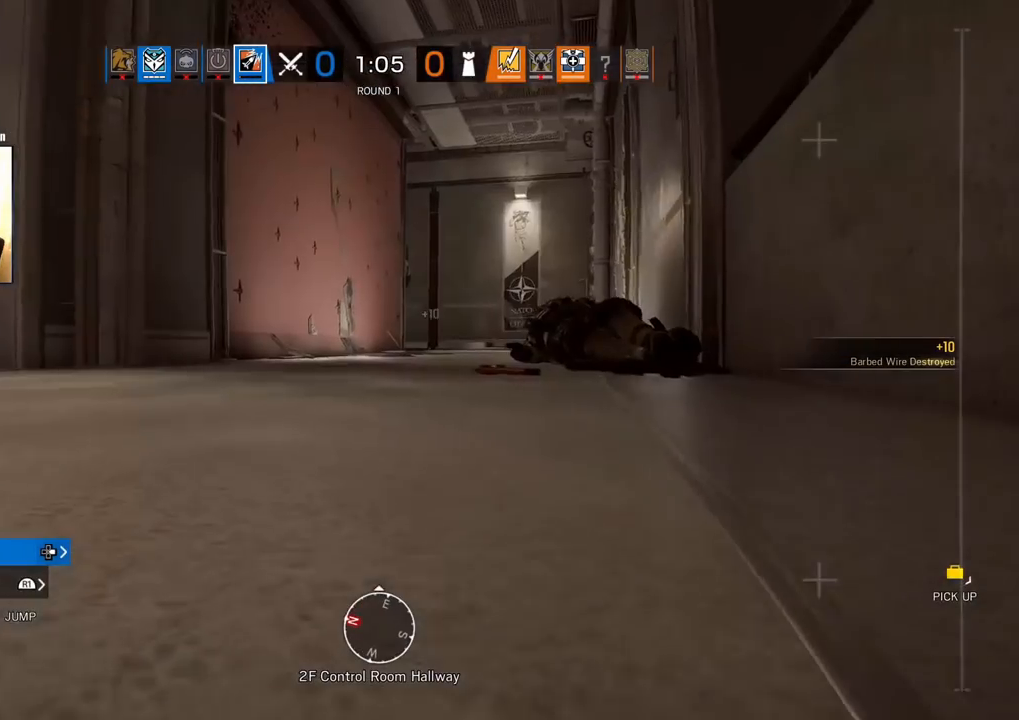
{"buttons": [], "left_stick": "up-left", "right_stick": "center", "events": [[467, "left_stick", "up-left"]]}
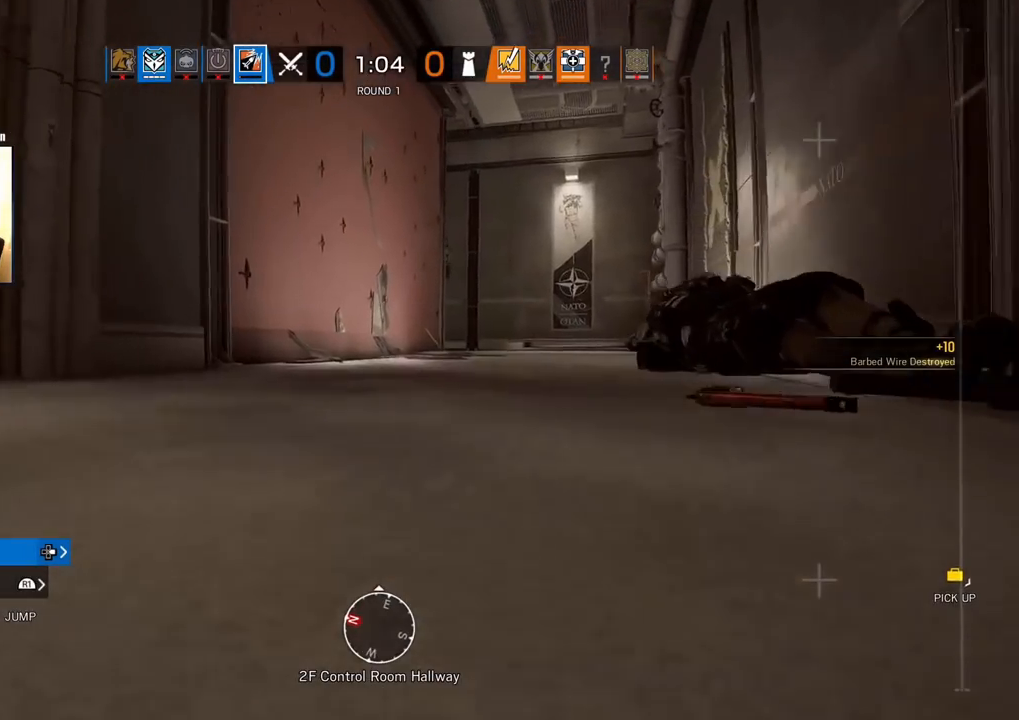
{"buttons": [], "left_stick": "left", "right_stick": "center", "events": [[33, "left_stick", "left"]]}
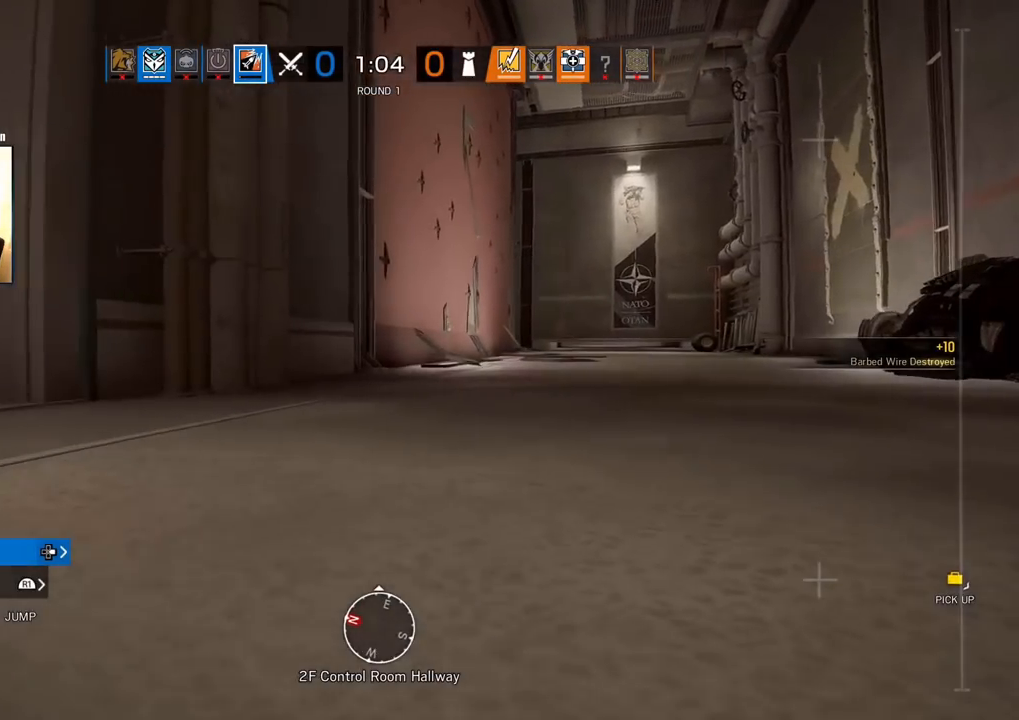
{"buttons": [], "left_stick": "left", "right_stick": "right", "events": [[117, "R2", "down"], [200, "left_stick", "center"], [217, "R2", "up"], [433, "right_stick", "right"], [450, "left_stick", "left"]]}
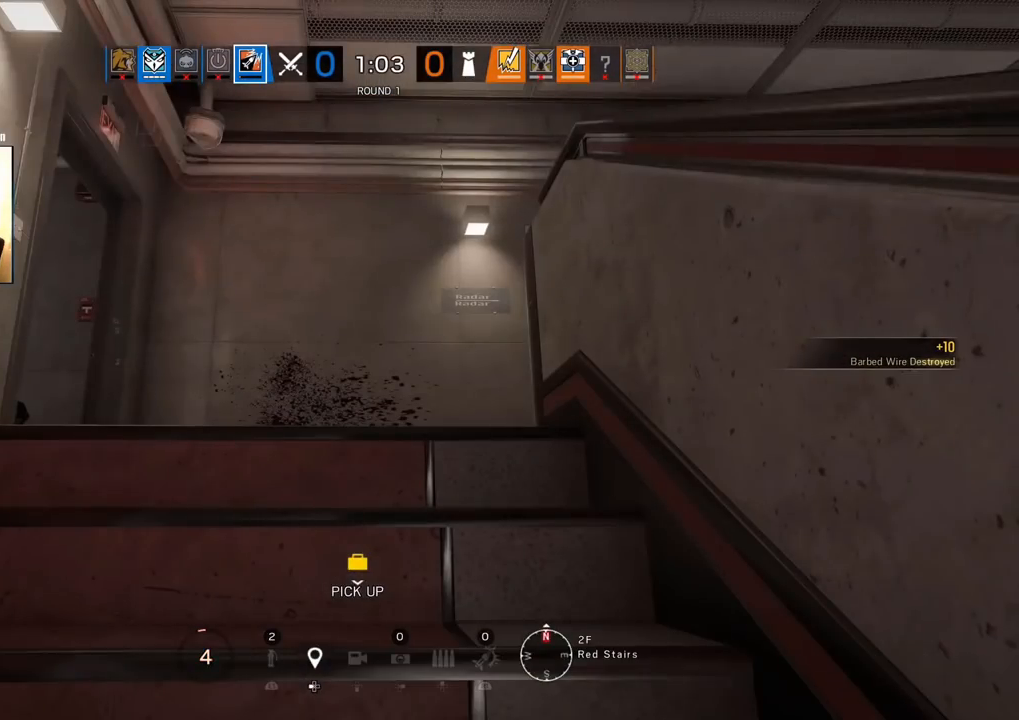
{"buttons": [], "left_stick": "center", "right_stick": "center", "events": [[167, "right_stick", "center"], [217, "R2", "down"], [267, "right_stick", "right"], [367, "left_stick", "center"], [400, "R2", "up"], [500, "right_stick", "center"]]}
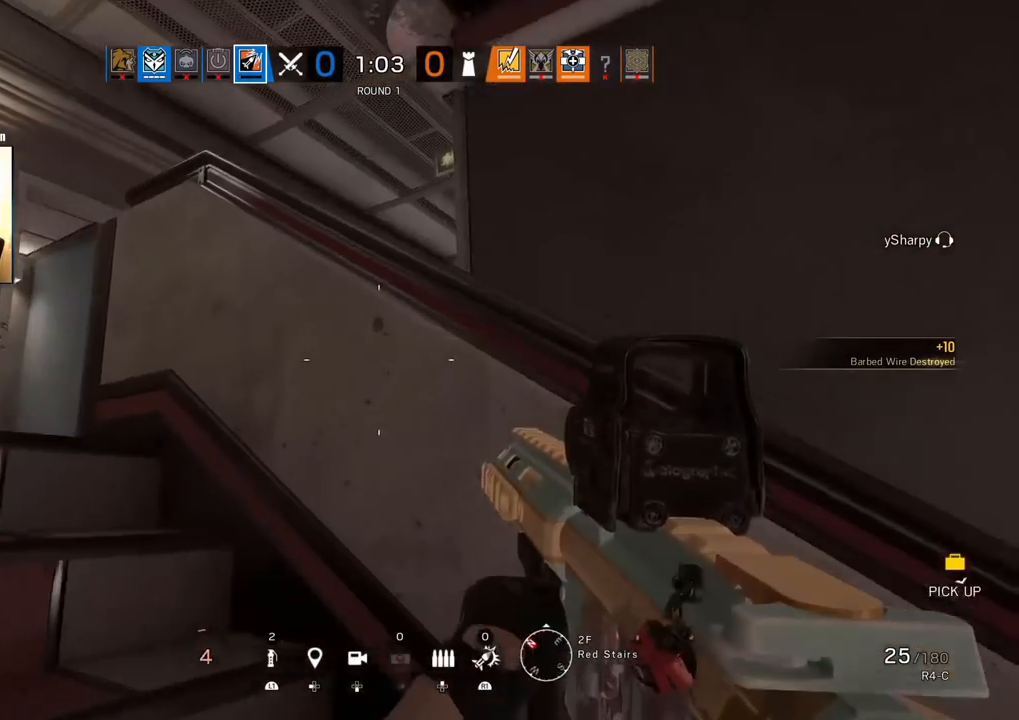
{"buttons": [], "left_stick": "center", "right_stick": "center", "events": [[233, "right_stick", "down-right"], [317, "R2", "down"], [333, "right_stick", "center"], [417, "R2", "up"]]}
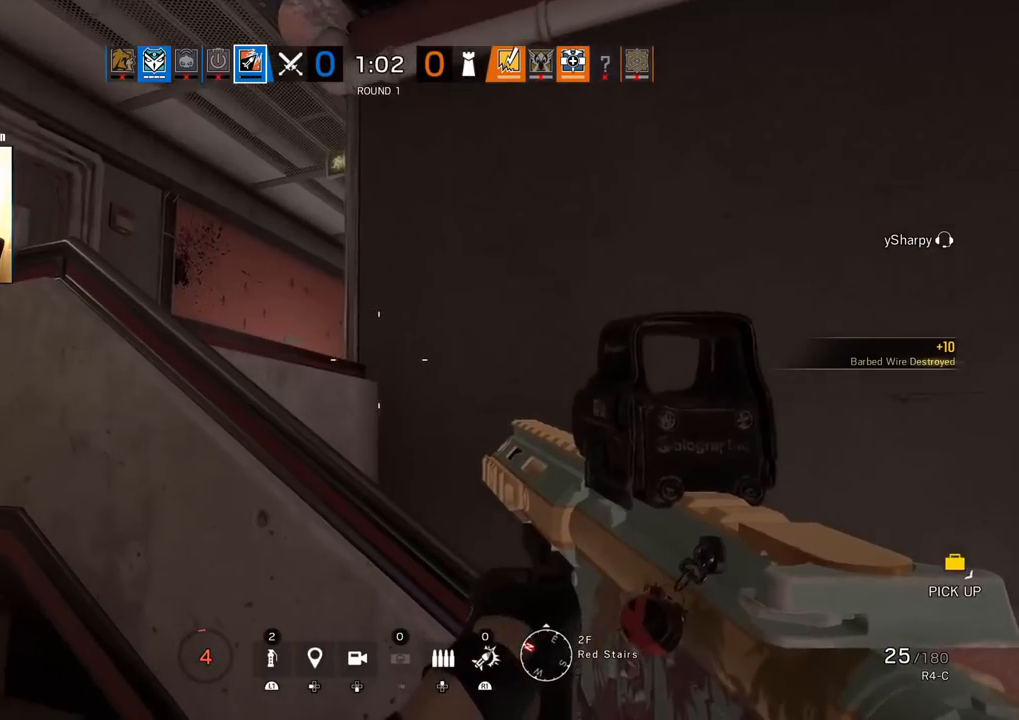
{"buttons": ["L1"], "left_stick": "left", "right_stick": "center", "events": [[250, "left_stick", "left"], [267, "R2", "down"], [300, "L1", "down"], [333, "L3", "down"], [333, "R1", "down"], [400, "R1", "up"], [417, "R2", "up"], [450, "L3", "up"]]}